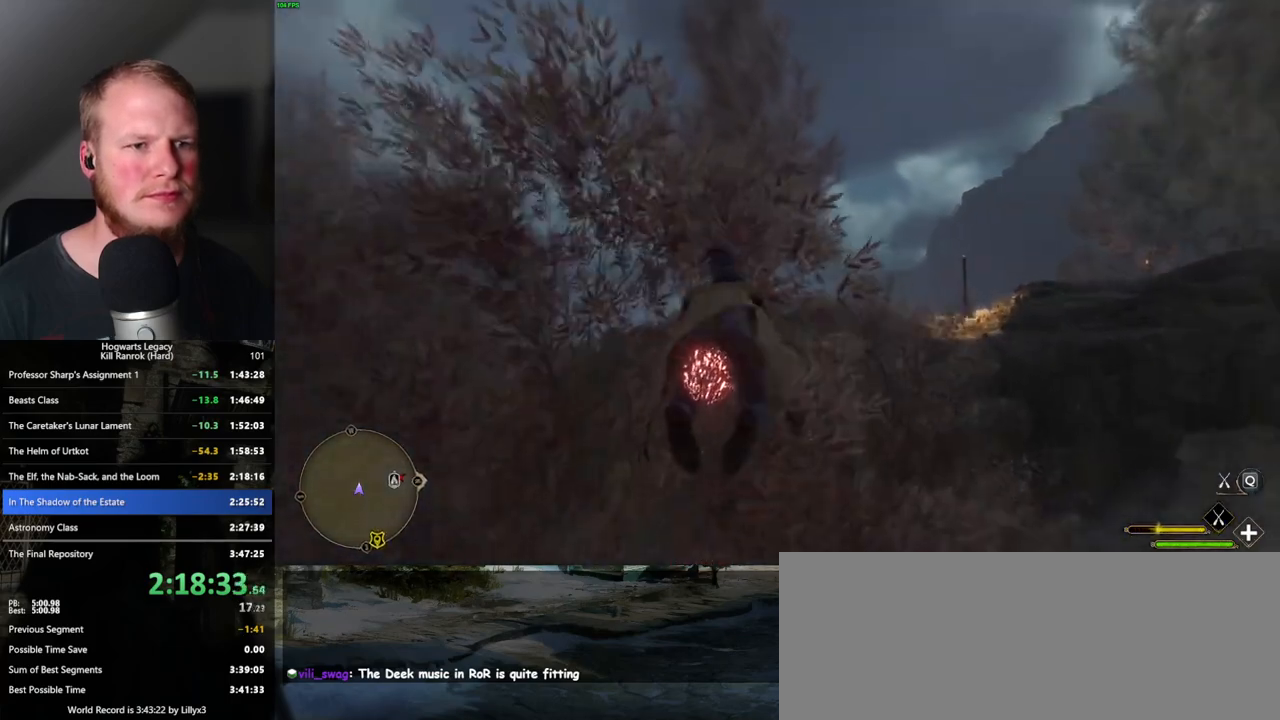
Gameplay with keyboard and mouse; each line is a JSON object with the keys and mouse buttons held at the frame after it. "events" lists presses ("down") and releases ("up") of ".", "/", "0", "1", "2", "3", "4", "5", "6", "7", "8", "9", "a", "alt_l", "alt_r", "b", "backslash", "backspace", "c", "caps_lock", "comma", "ctrl_l", "ctrl_r", "d", "e", "equals", "escape", "f", "f1", "f10", "f11", "f12", "f2", "f3", "f4", "f5", "f6", "f7", "f8", "f9", "g", "h", "i", "j", "k", "l", "lbracket", "m", "minus", "n", "o", "p", "q", "quote", "r", "rbracket", "return", "s", "semicolon", "shift_l", "shift_r", "space", "super_l", "super_r", "t", "tab", "tilde", "u", "v", "w", "x", "y", "z", "mouse_left", "mouse_wheel", "mouse_right", "mouse_mb4" and "mouse_mb5" between this image and that frame as [ms after this image, input, new state], when the widget could be followed in between. "mouse_left", "mouse_wheel", "mouse_right", "mouse_mb4", "mouse_mb5" = the "left", "wheel", "right", "mb4", "mb5" buttons of the "mouse" list. No other keys are recorded. "wheel" means that the mouse wheel is clicked or scrolled. Mouse movement is not recorded.
{"keys": ["w"], "mouse": ["left"], "events": [[117, "space", "up"]]}
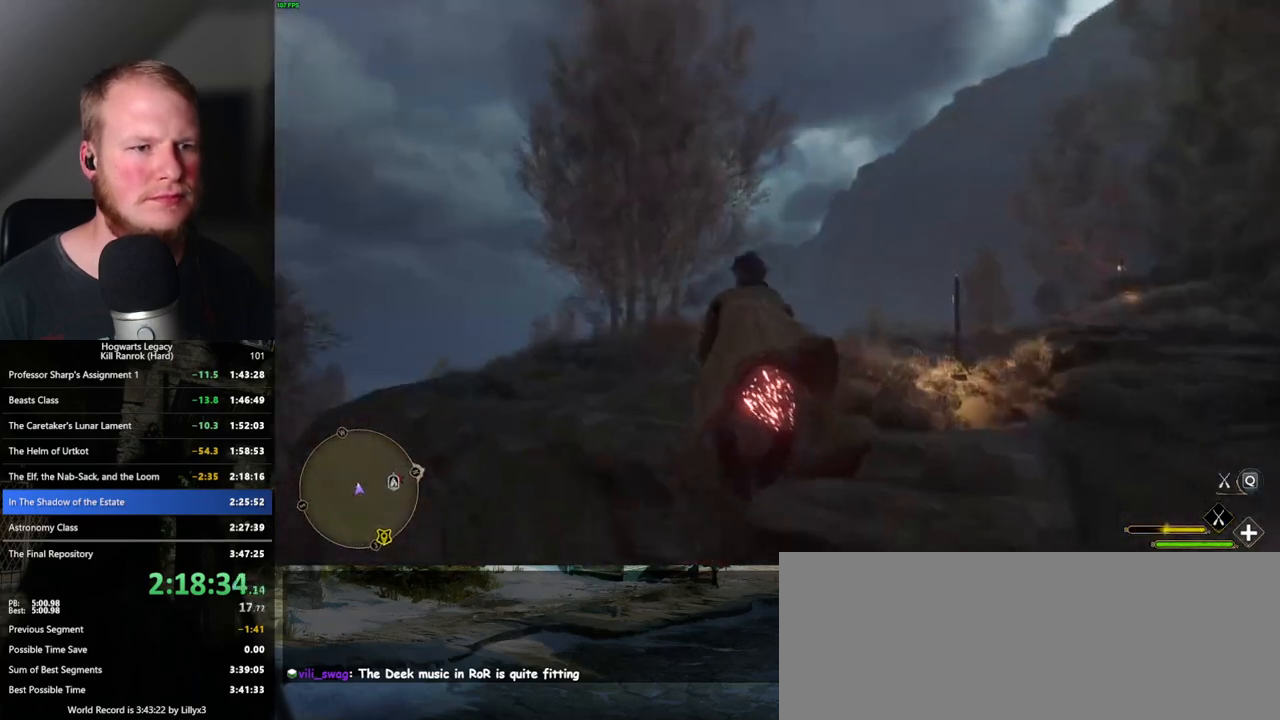
{"keys": ["w"], "mouse": ["left"], "events": []}
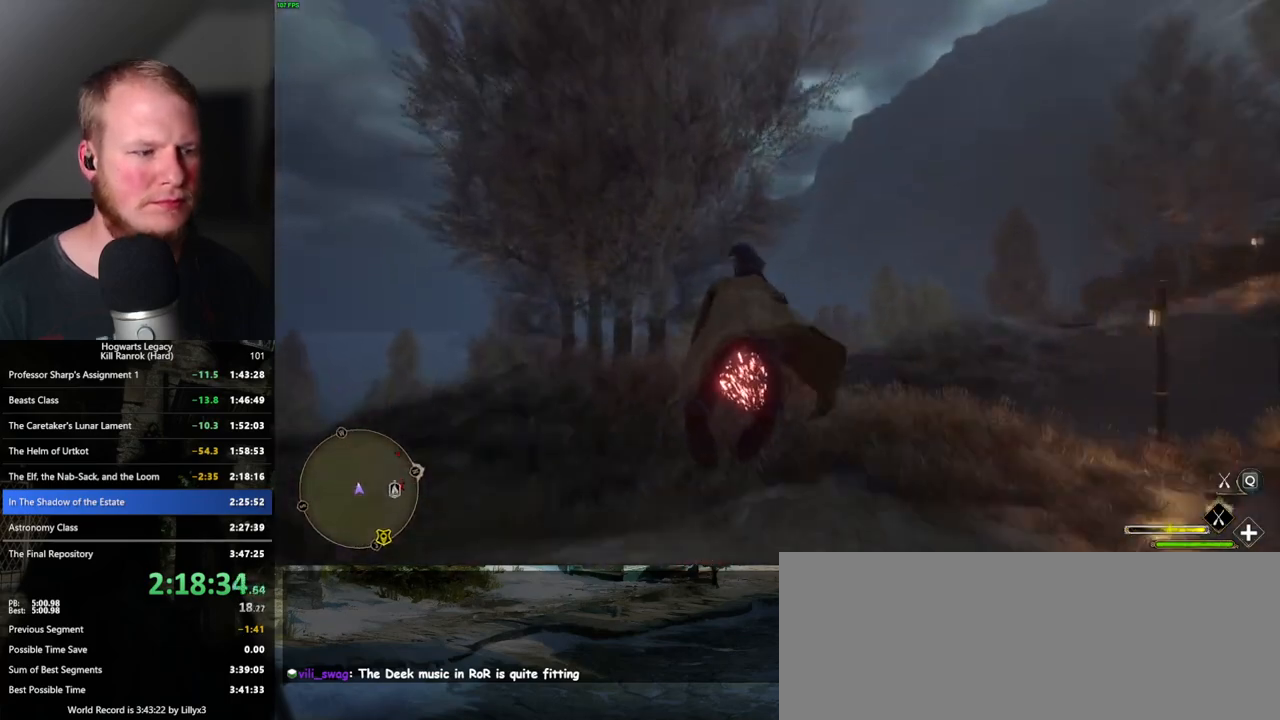
{"keys": ["ctrl_l", "w"], "mouse": ["left"], "events": [[233, "ctrl_l", "down"]]}
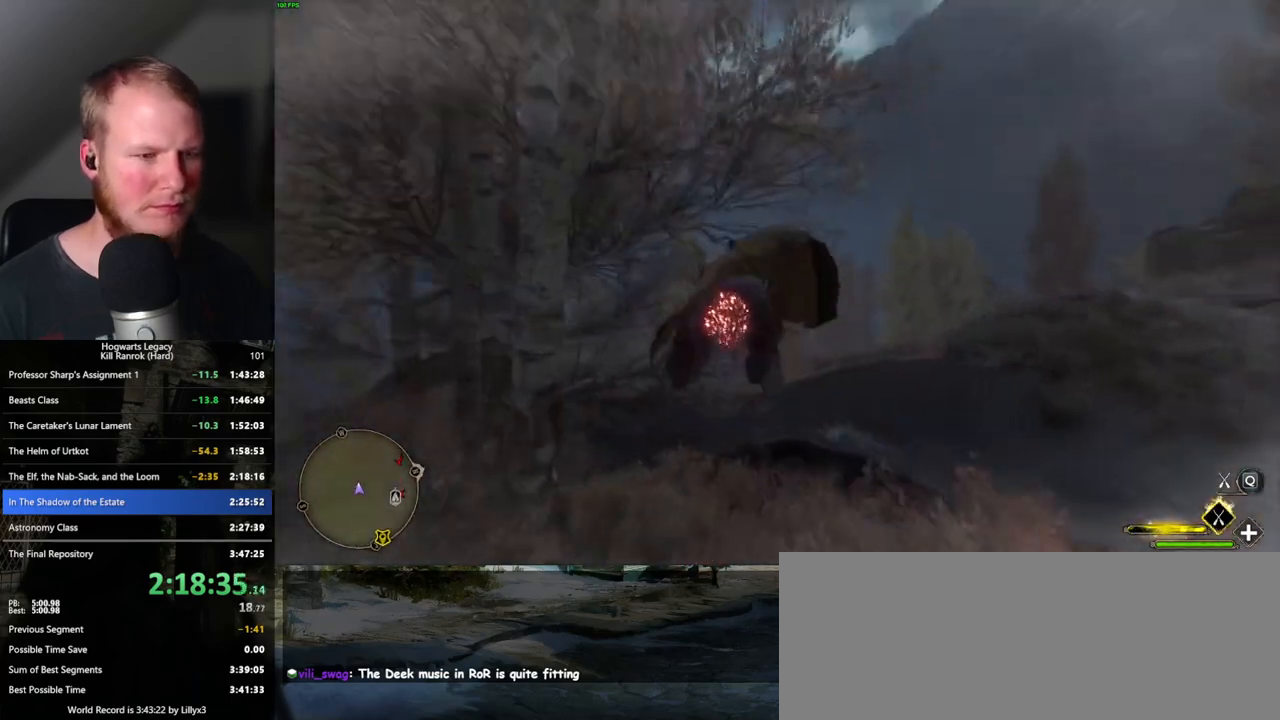
{"keys": ["w"], "mouse": [], "events": [[100, "b", "down"], [167, "mouse_left", "up"], [183, "ctrl_l", "up"], [250, "b", "up"]]}
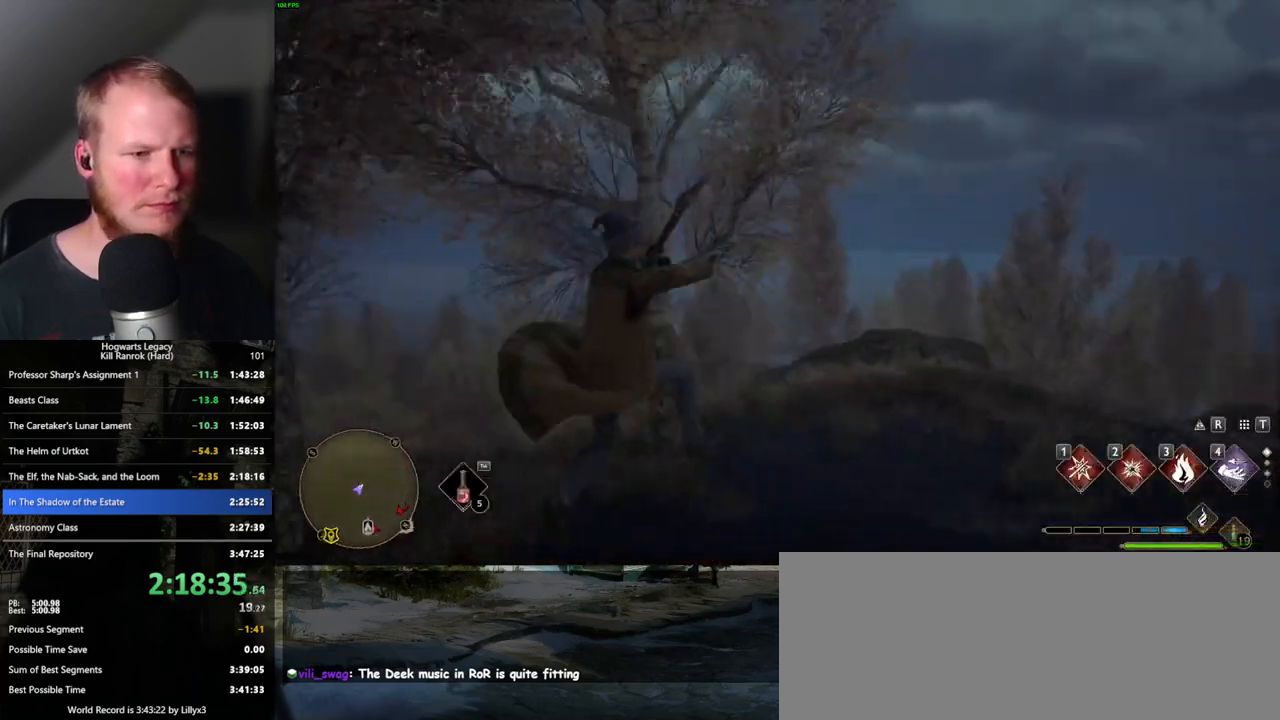
{"keys": [], "mouse": [], "events": [[167, "w", "up"]]}
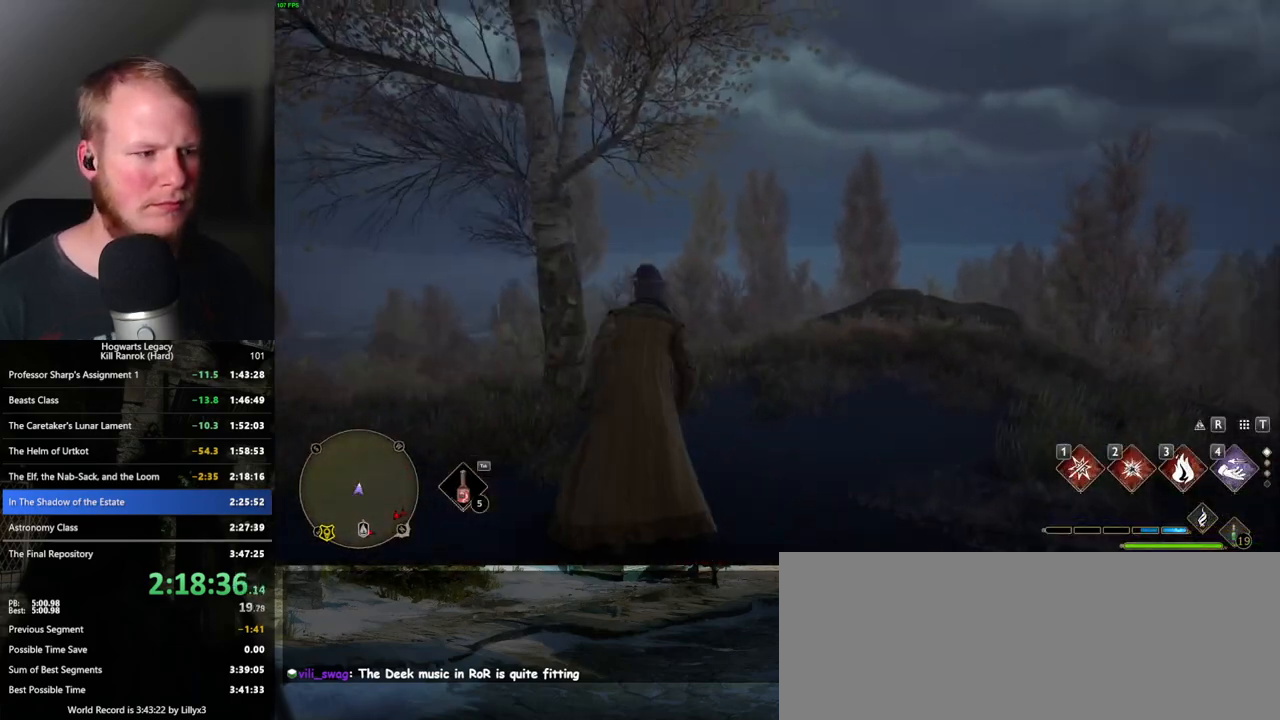
{"keys": [], "mouse": [], "events": []}
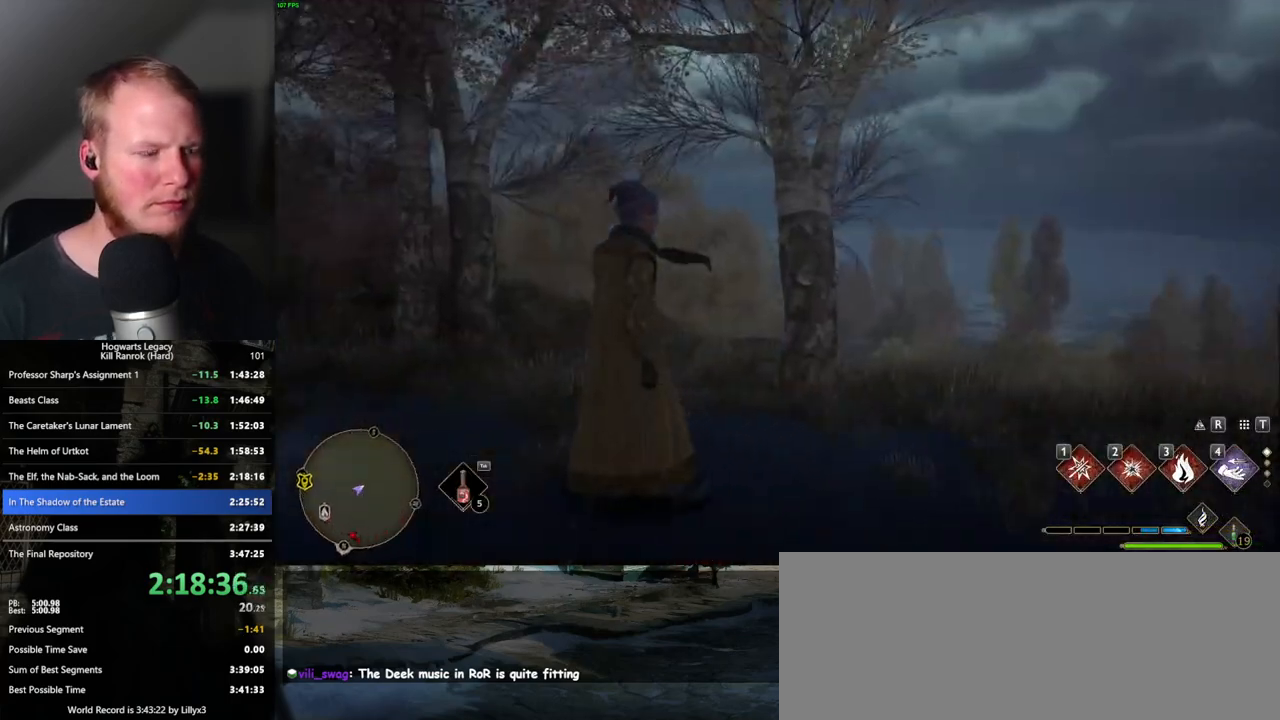
{"keys": ["w"], "mouse": [], "events": [[133, "a", "down"], [217, "w", "down"], [500, "a", "up"]]}
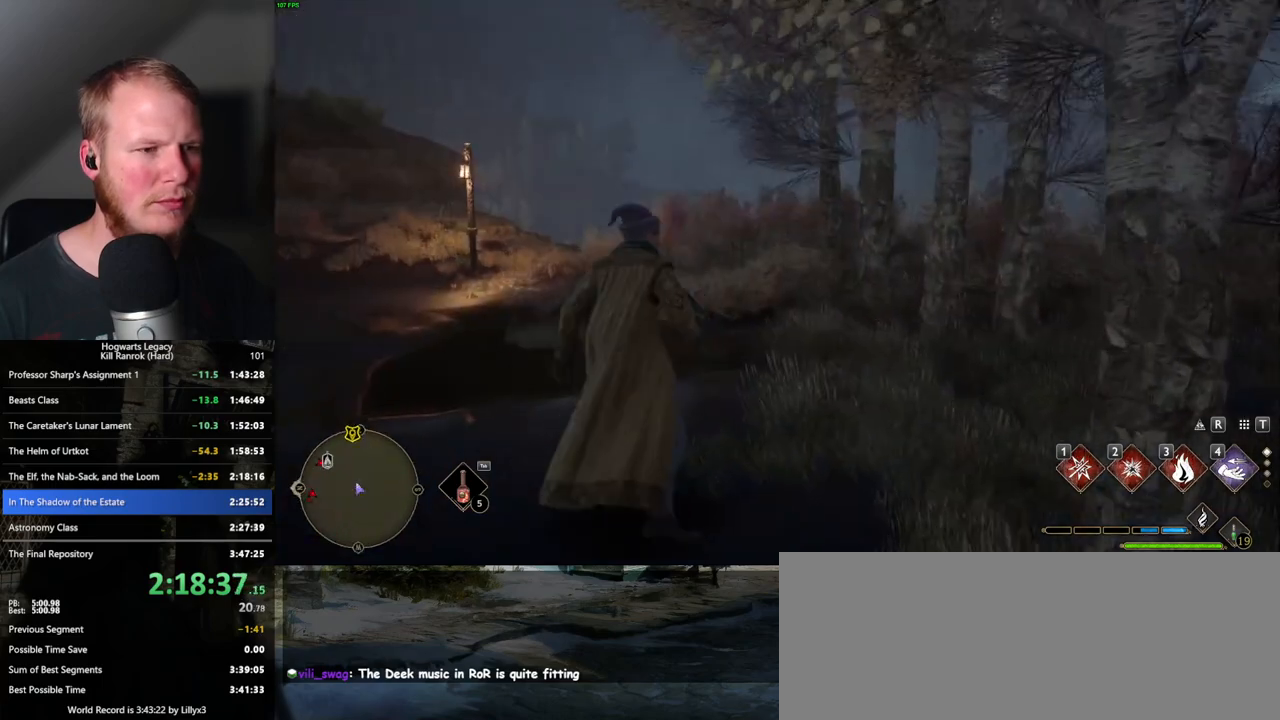
{"keys": ["w"], "mouse": [], "events": []}
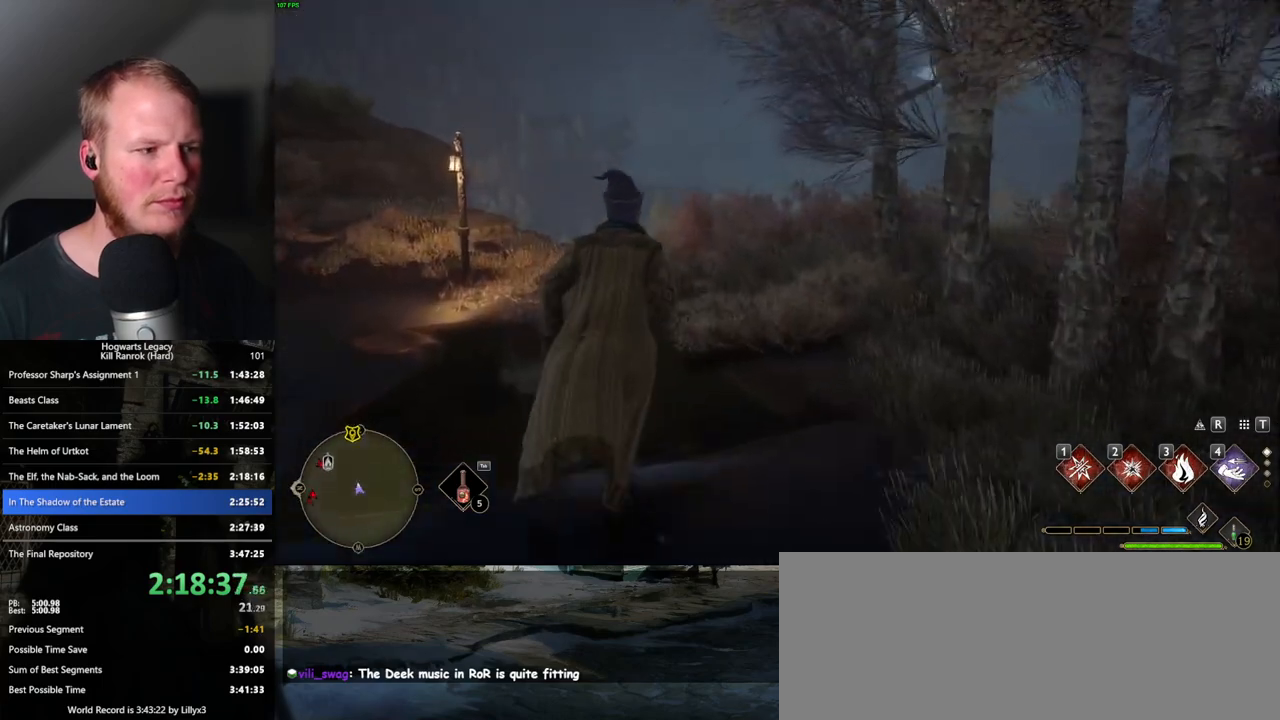
{"keys": ["tab"], "mouse": [], "events": [[333, "tab", "down"], [383, "w", "up"]]}
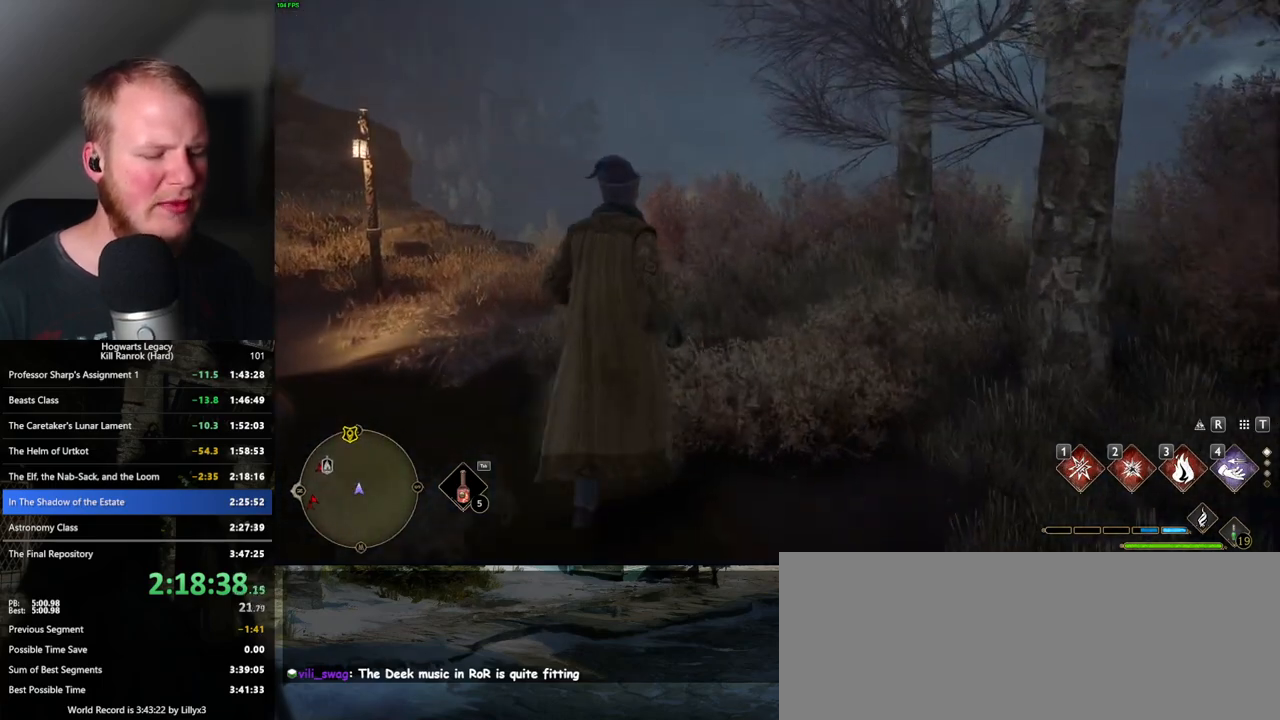
{"keys": ["tab"], "mouse": [], "events": []}
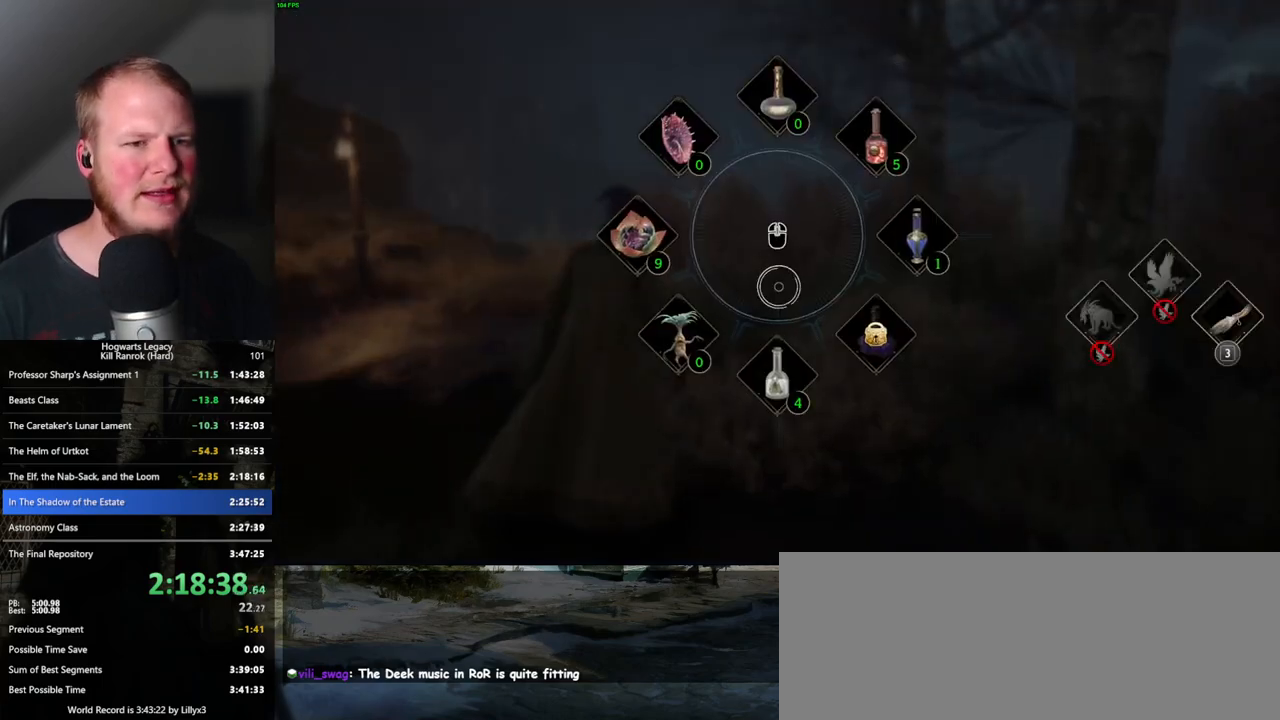
{"keys": ["m"], "mouse": [], "events": [[167, "tab", "up"], [483, "m", "down"]]}
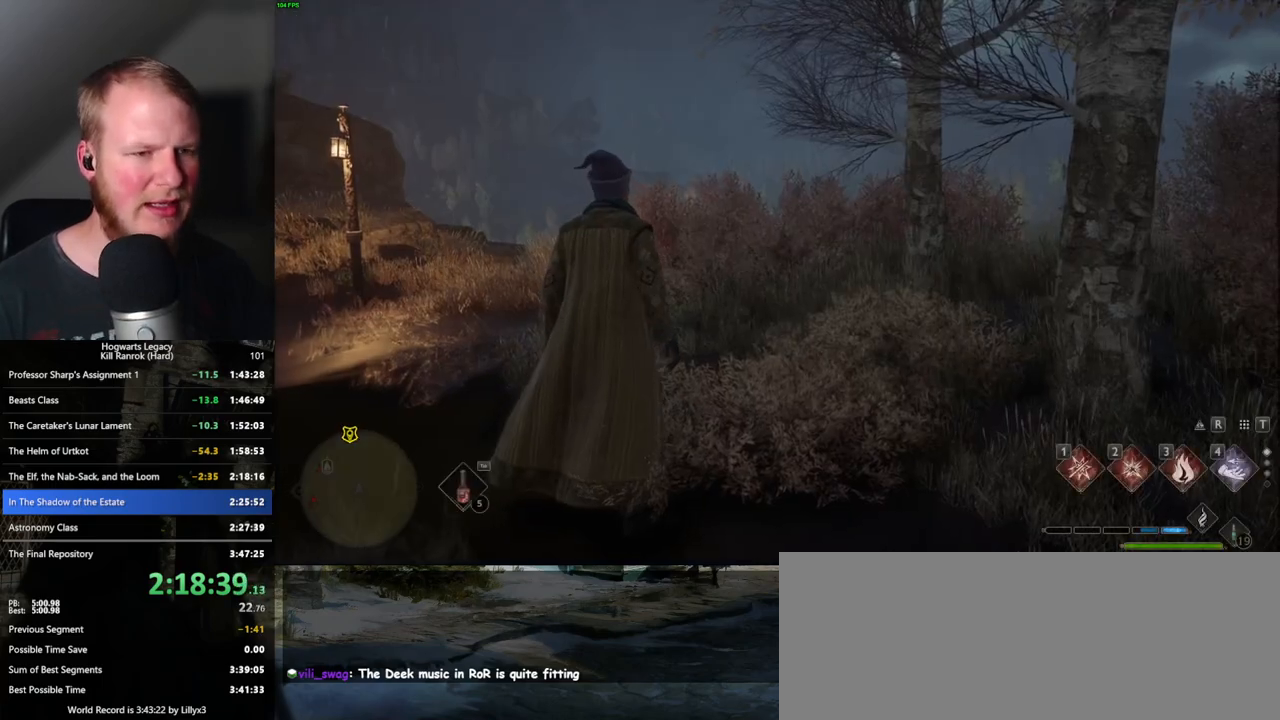
{"keys": [], "mouse": [], "events": [[100, "m", "up"]]}
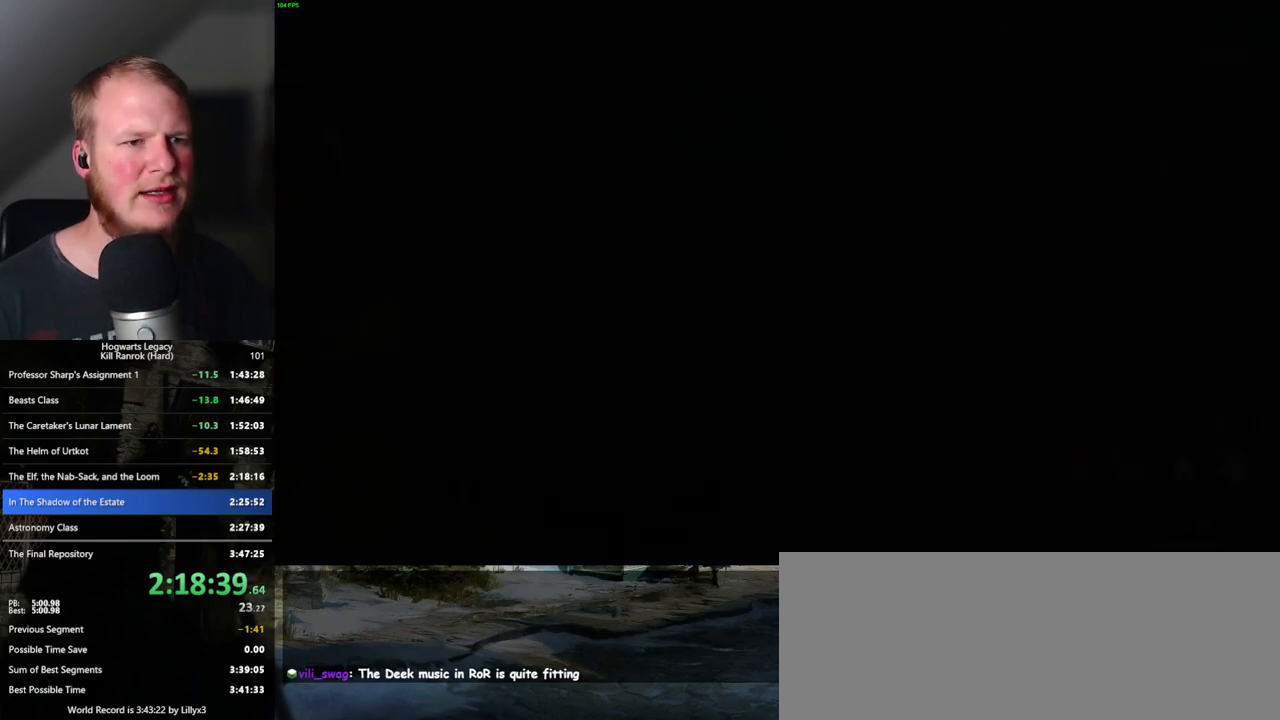
{"keys": [], "mouse": [], "events": []}
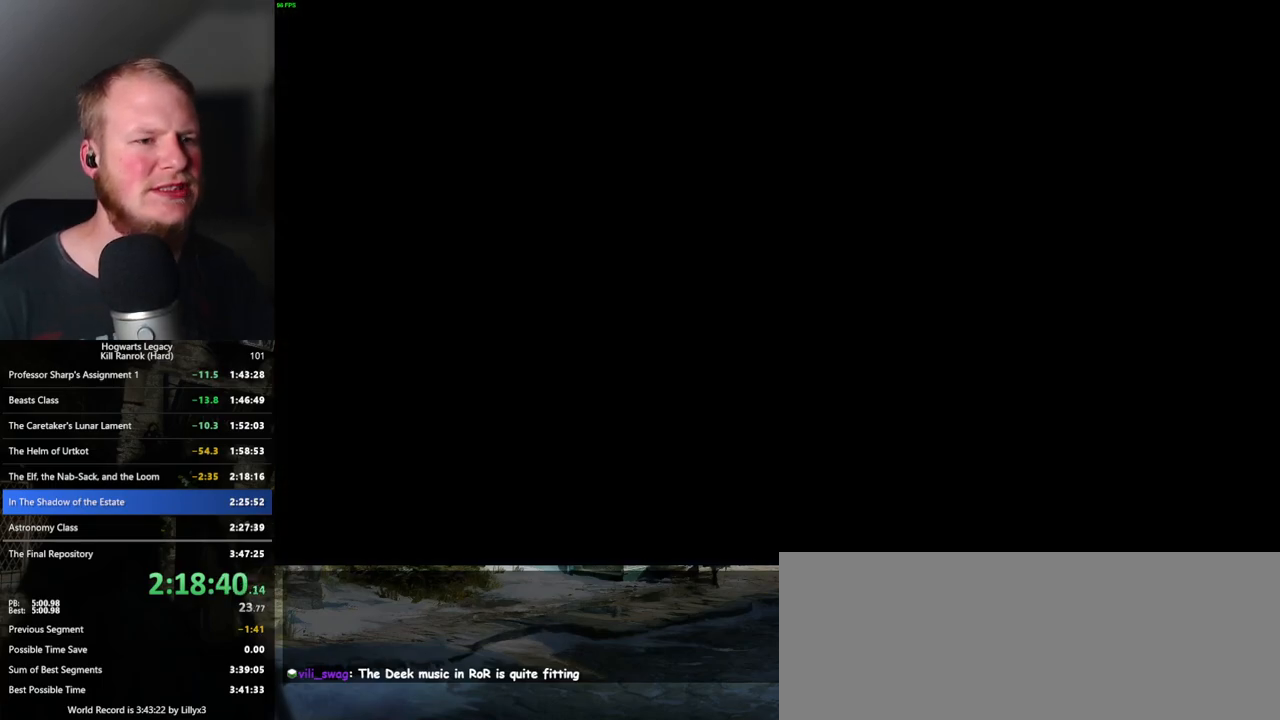
{"keys": [], "mouse": [], "events": []}
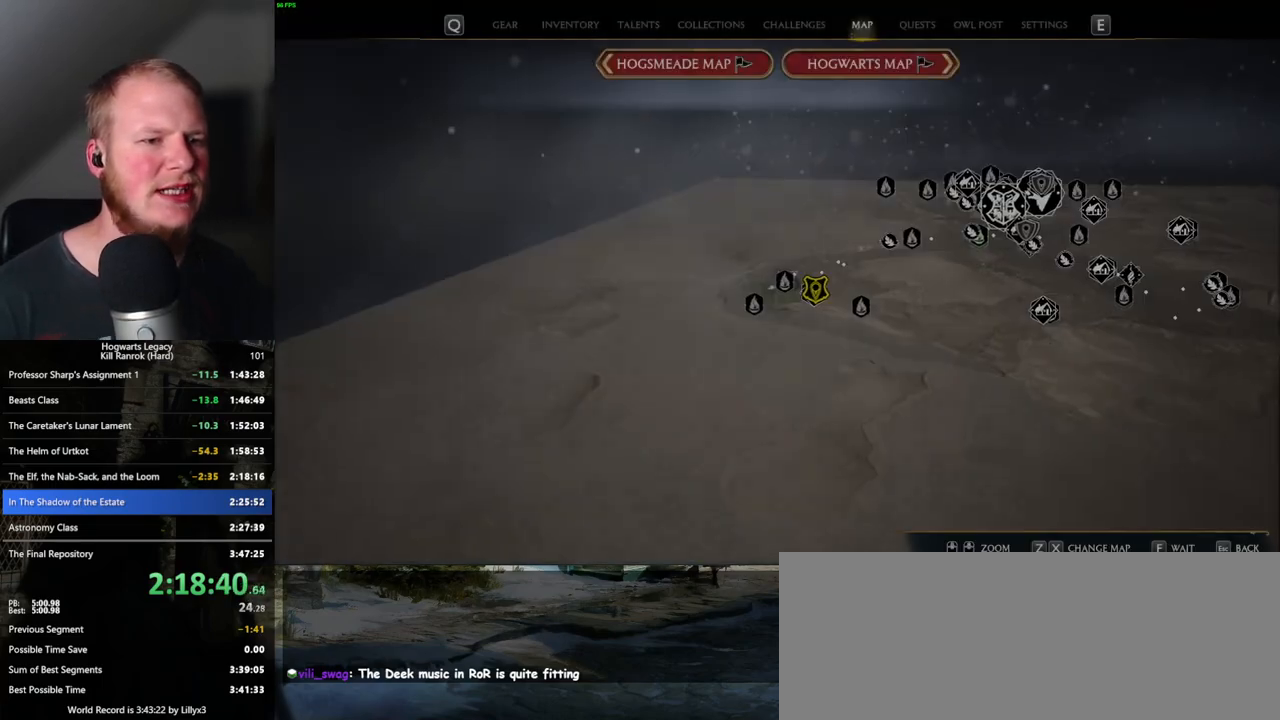
{"keys": [], "mouse": [], "events": []}
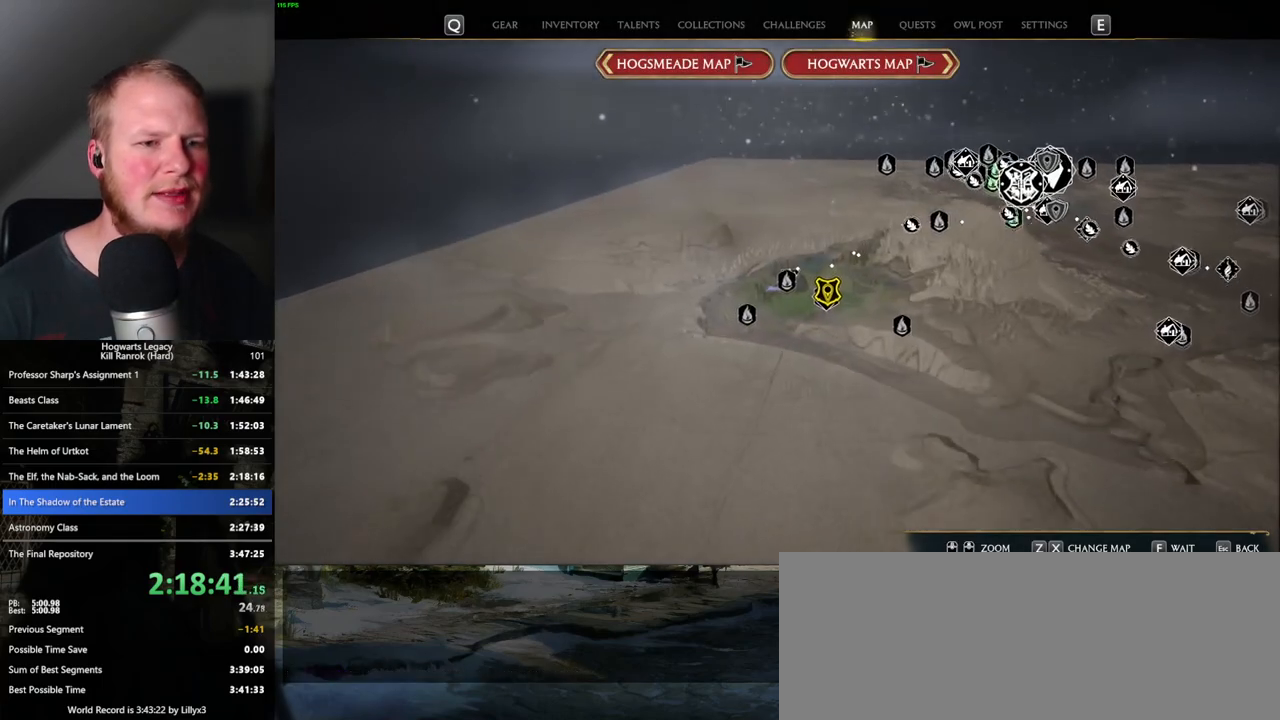
{"keys": [], "mouse": [], "events": []}
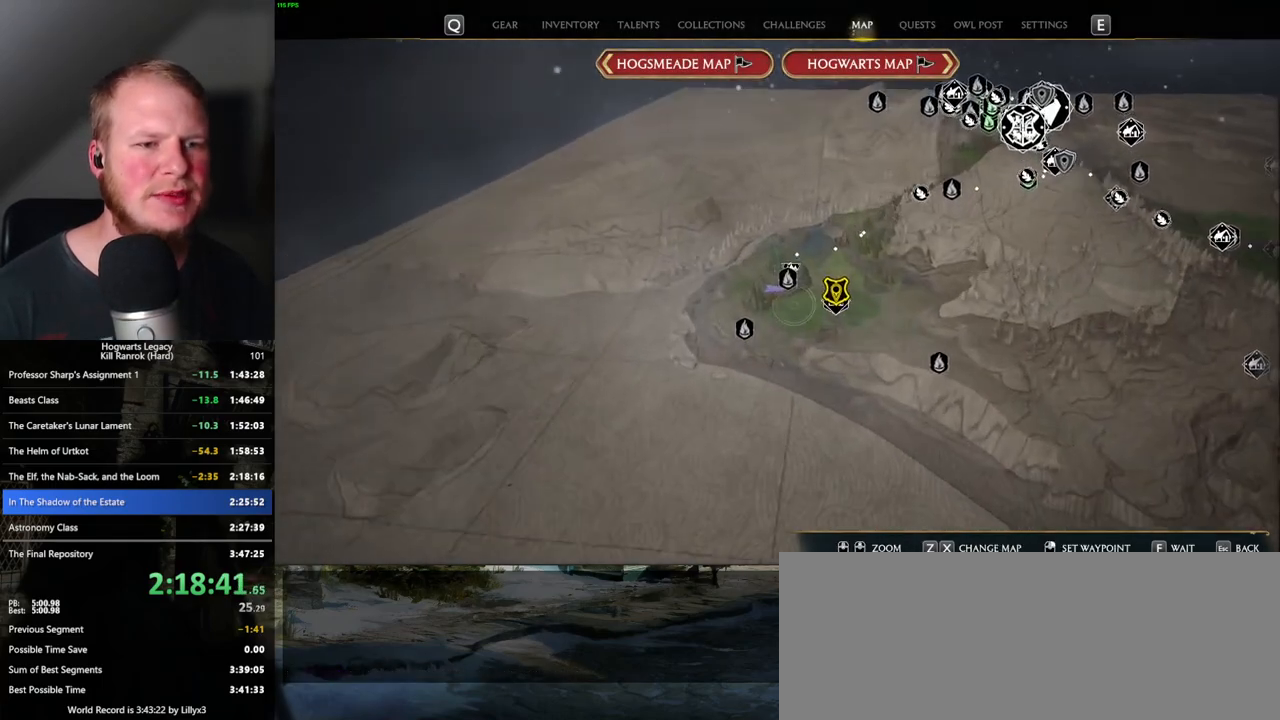
{"keys": [], "mouse": [], "events": [[367, "mouse_left", "down"], [450, "mouse_left", "up"]]}
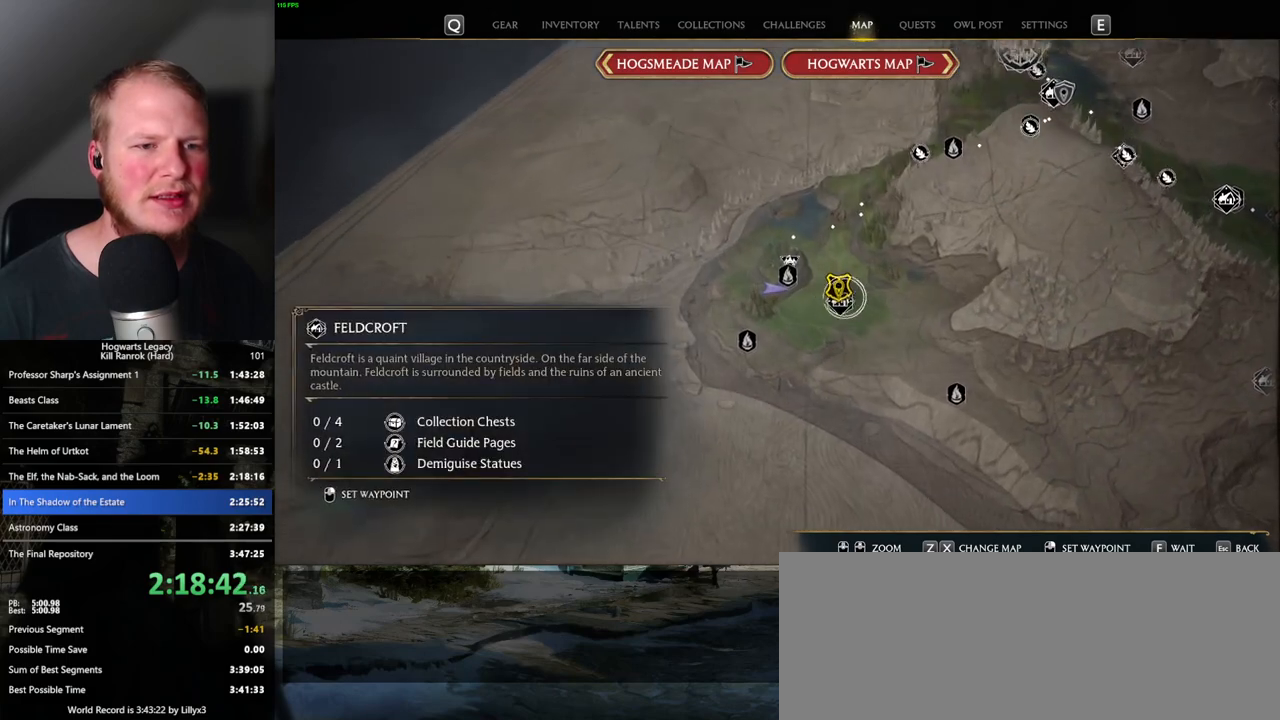
{"keys": [], "mouse": [], "events": []}
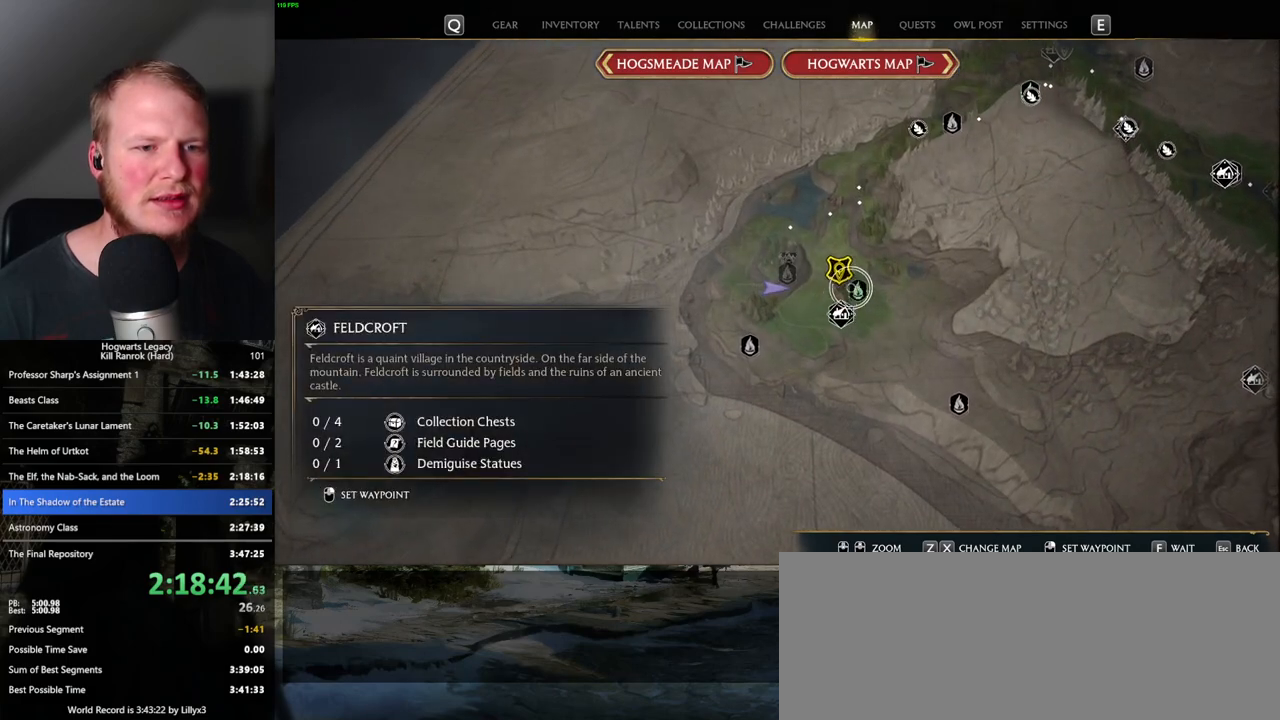
{"keys": [], "mouse": [], "events": [[317, "mouse_left", "down"], [433, "mouse_left", "up"]]}